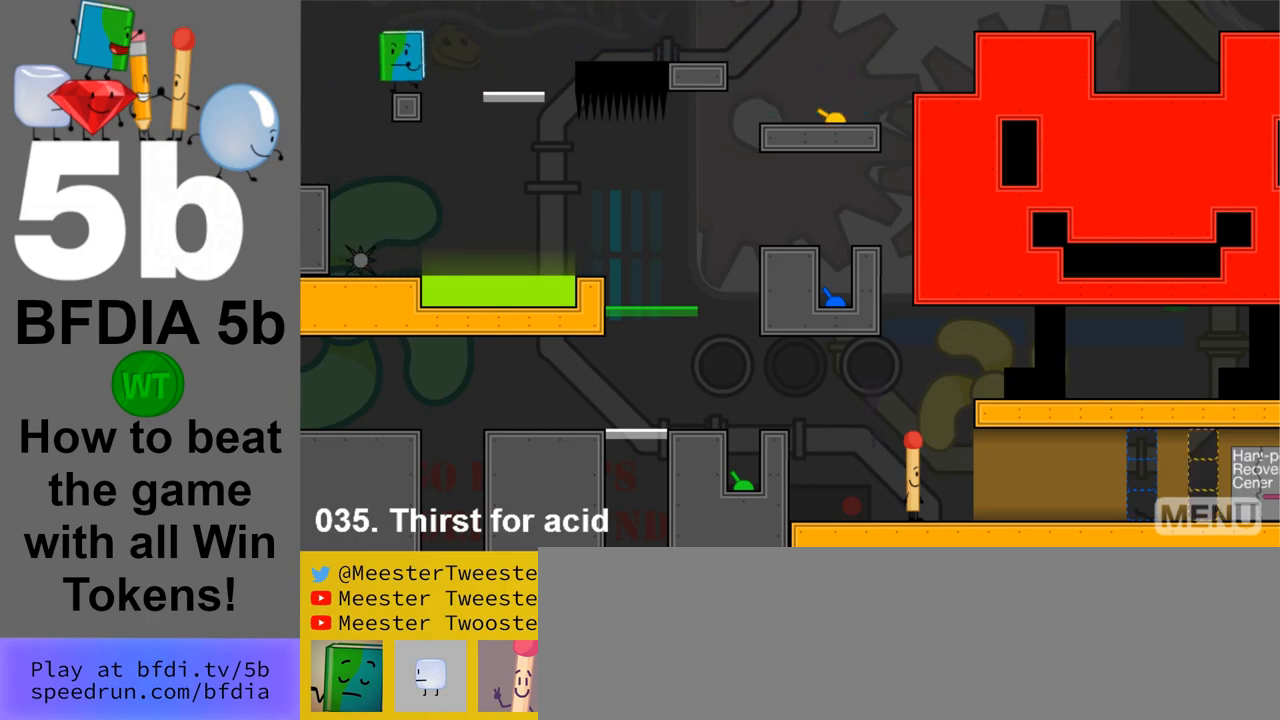
Gameplay with keyboard and mouse; each line is a JSON object with the keys and mouse buttons held at the frame after it. "events" lists presses ("down") and releases ("up") of "down", "left", "r", "return", "right", "space", "up", "z" and "mouse_left" between this image and that frame as [ms after this image, input, new state], when the widget could be followed in between. "mouse_left" = the "left" button of the "mouse" list. No other keys are recorded. Mouse movement is not recorded.
{"keys": ["right"], "mouse": [], "events": [[333, "left", "up"], [383, "right", "down"]]}
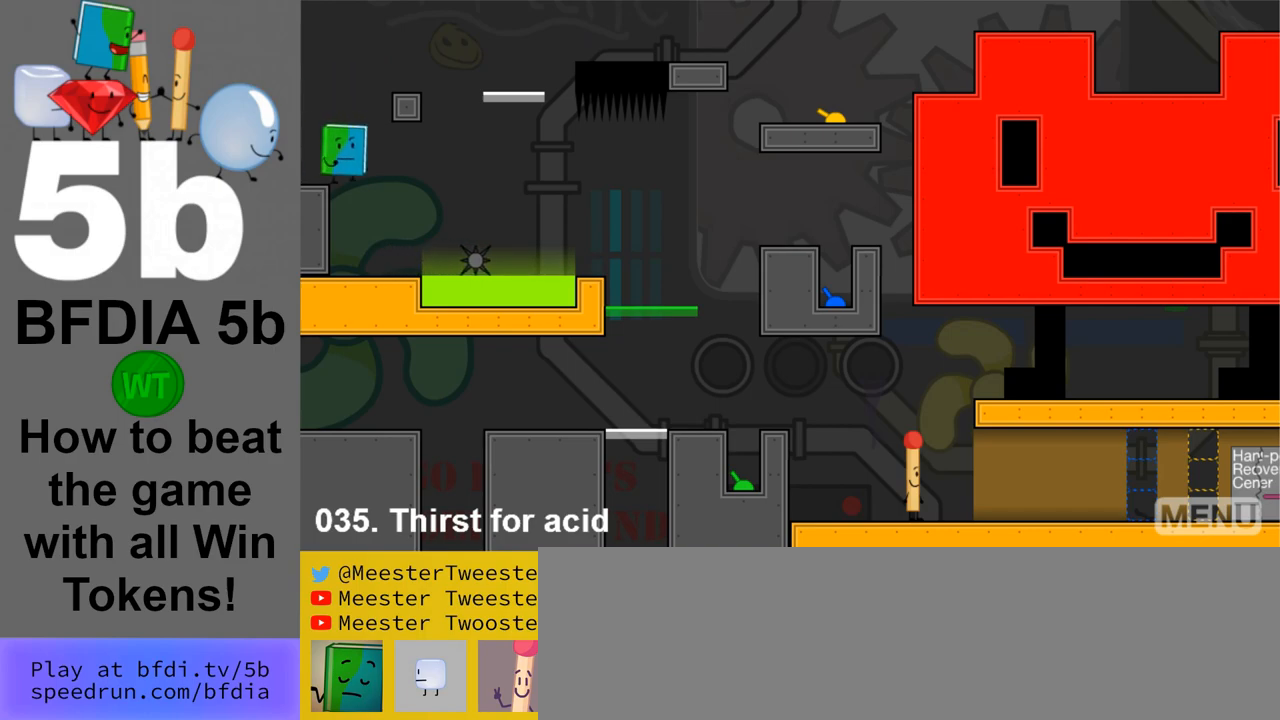
{"keys": [], "mouse": [], "events": [[167, "right", "up"]]}
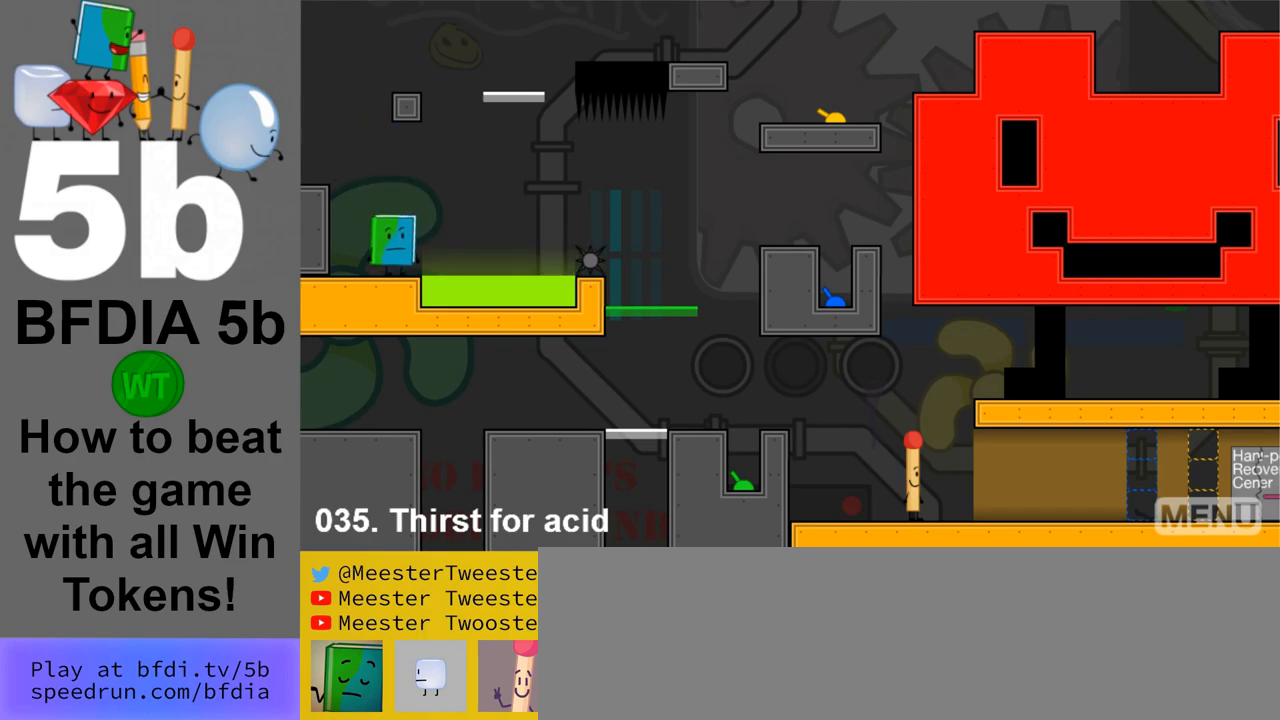
{"keys": ["right", "space"], "mouse": [], "events": [[167, "right", "down"], [317, "space", "down"]]}
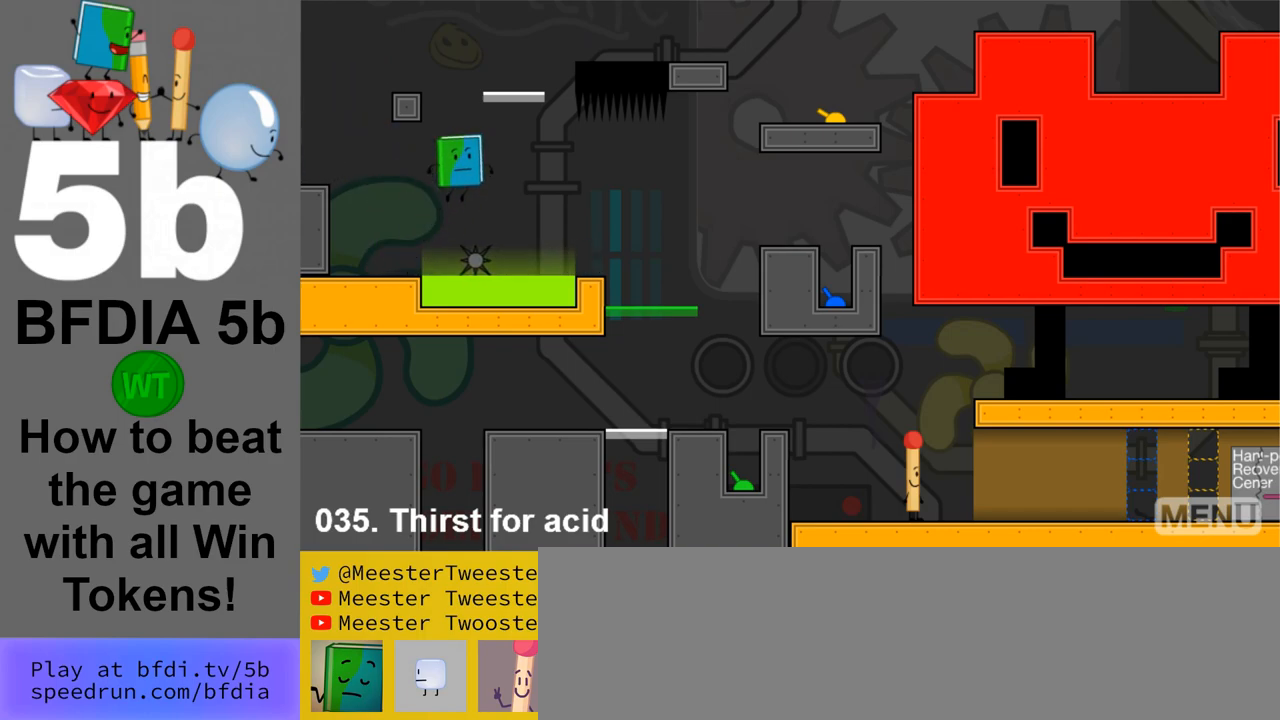
{"keys": ["right"], "mouse": [], "events": [[50, "space", "up"]]}
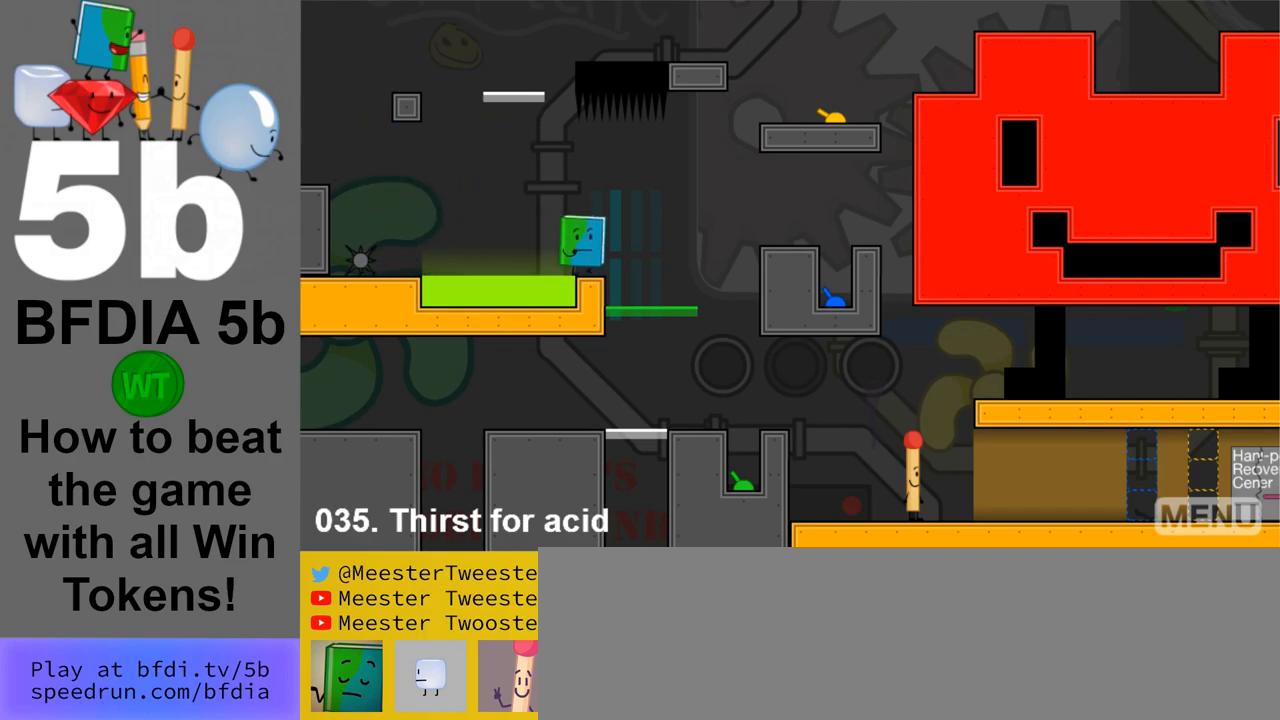
{"keys": ["right"], "mouse": [], "events": []}
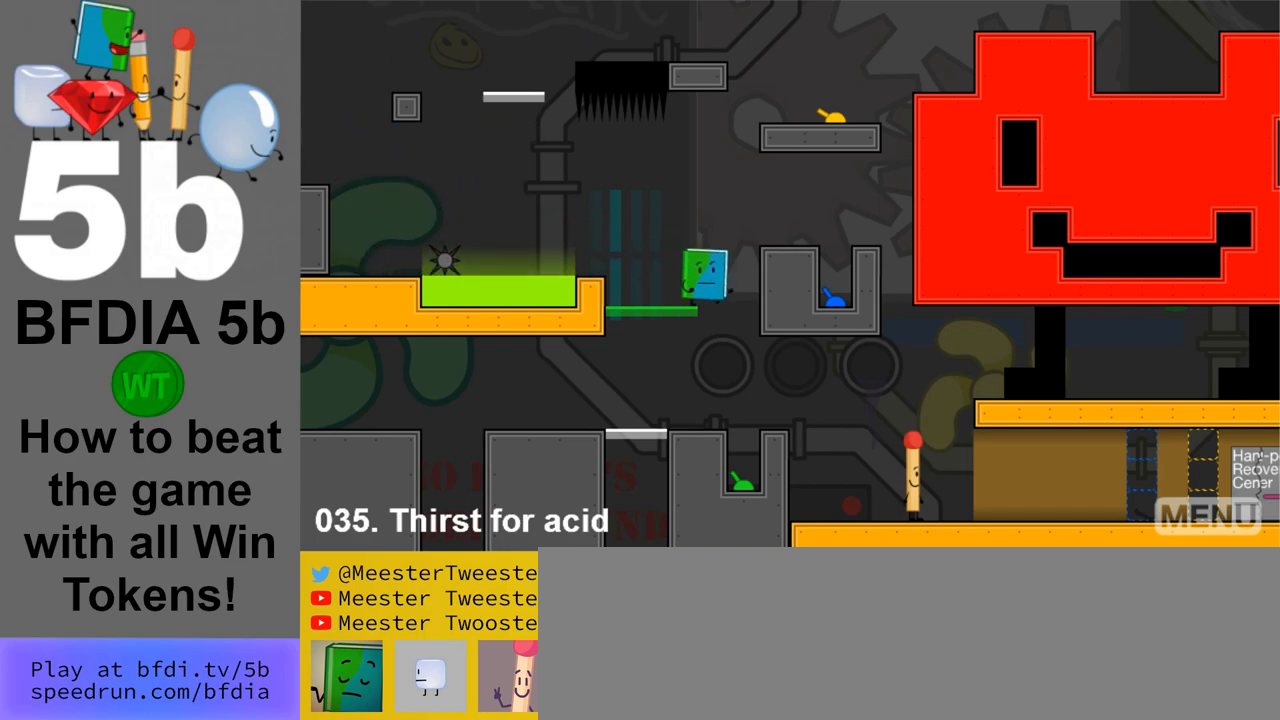
{"keys": ["right"], "mouse": [], "events": []}
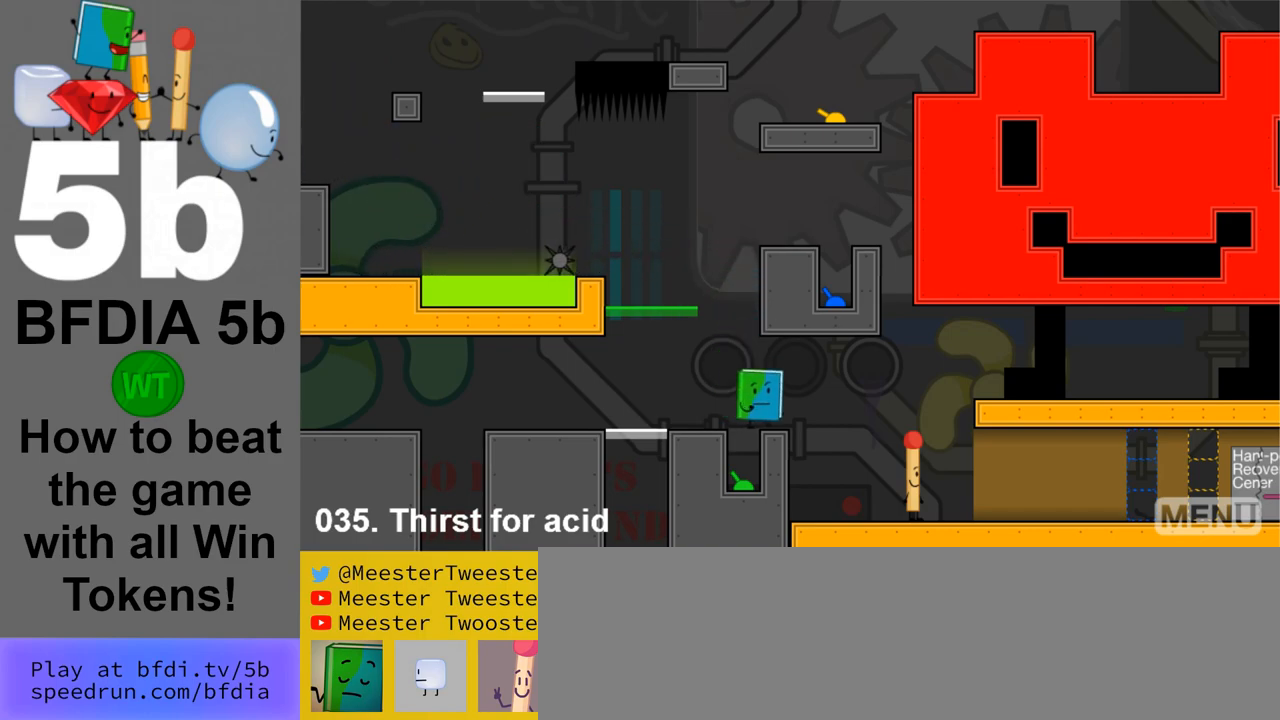
{"keys": ["right"], "mouse": [], "events": []}
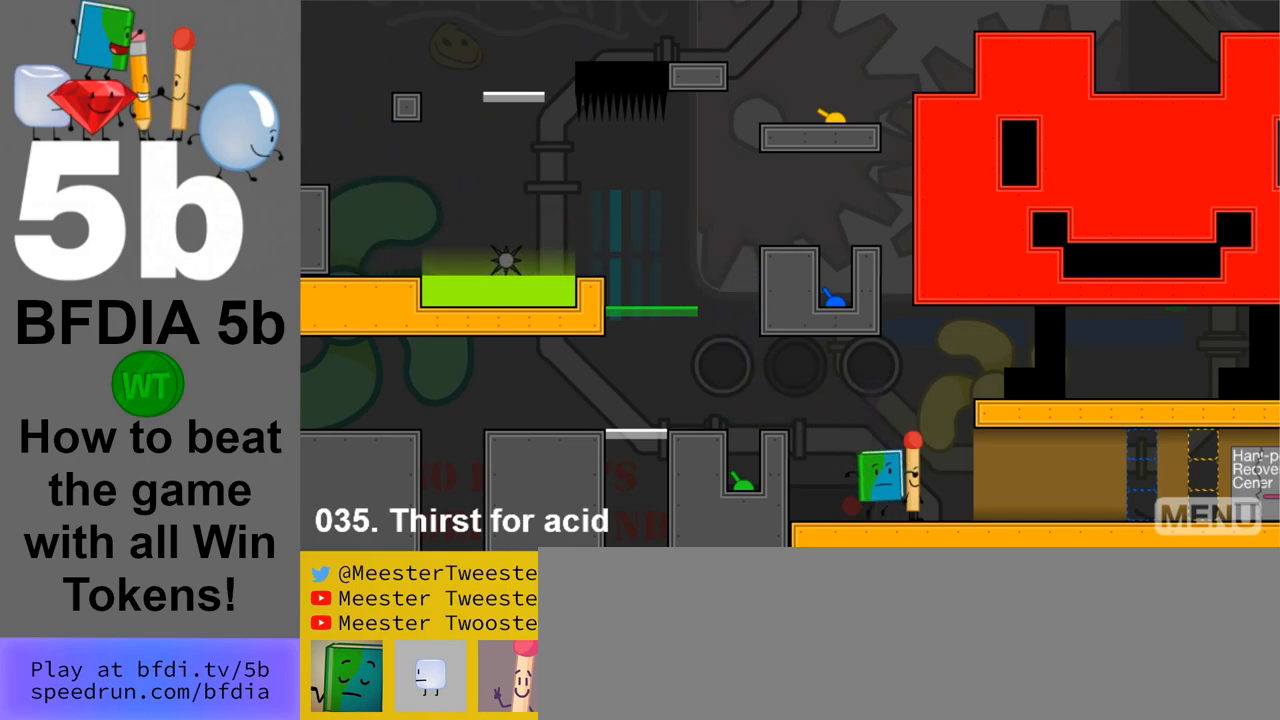
{"keys": ["right"], "mouse": [], "events": [[250, "up", "down"], [350, "up", "up"]]}
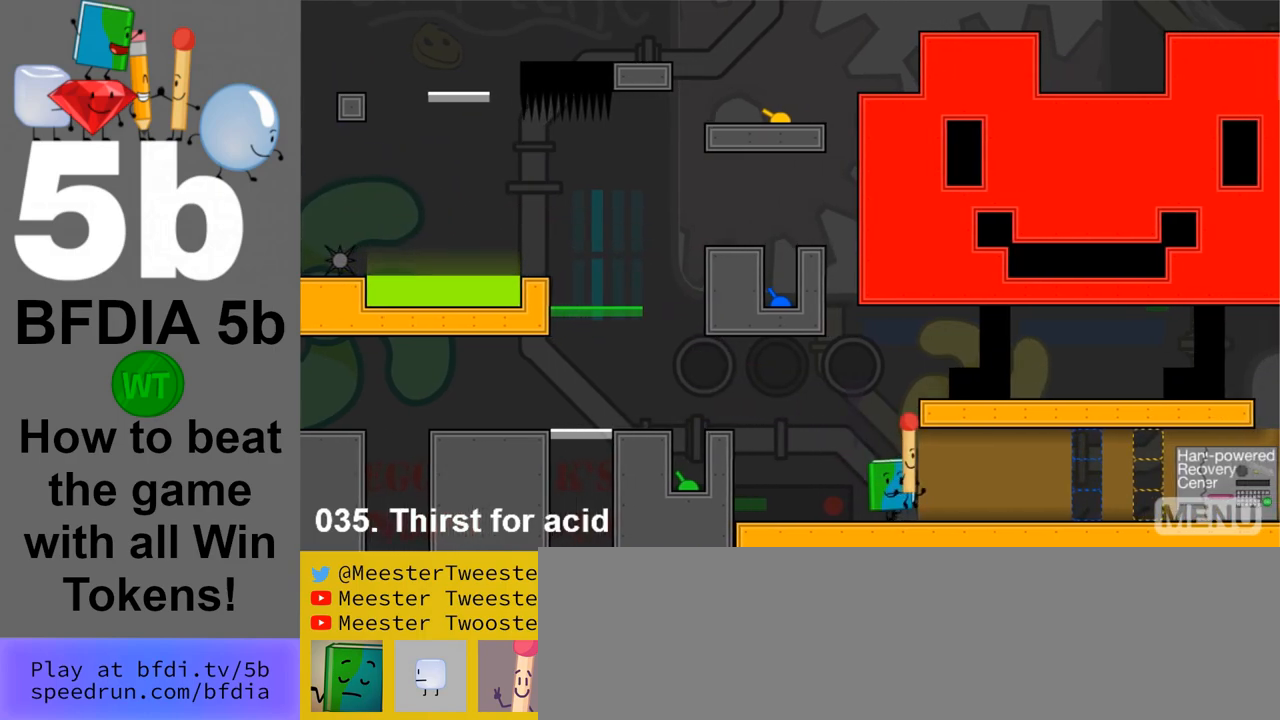
{"keys": ["right"], "mouse": [], "events": [[83, "down", "down"], [167, "down", "up"]]}
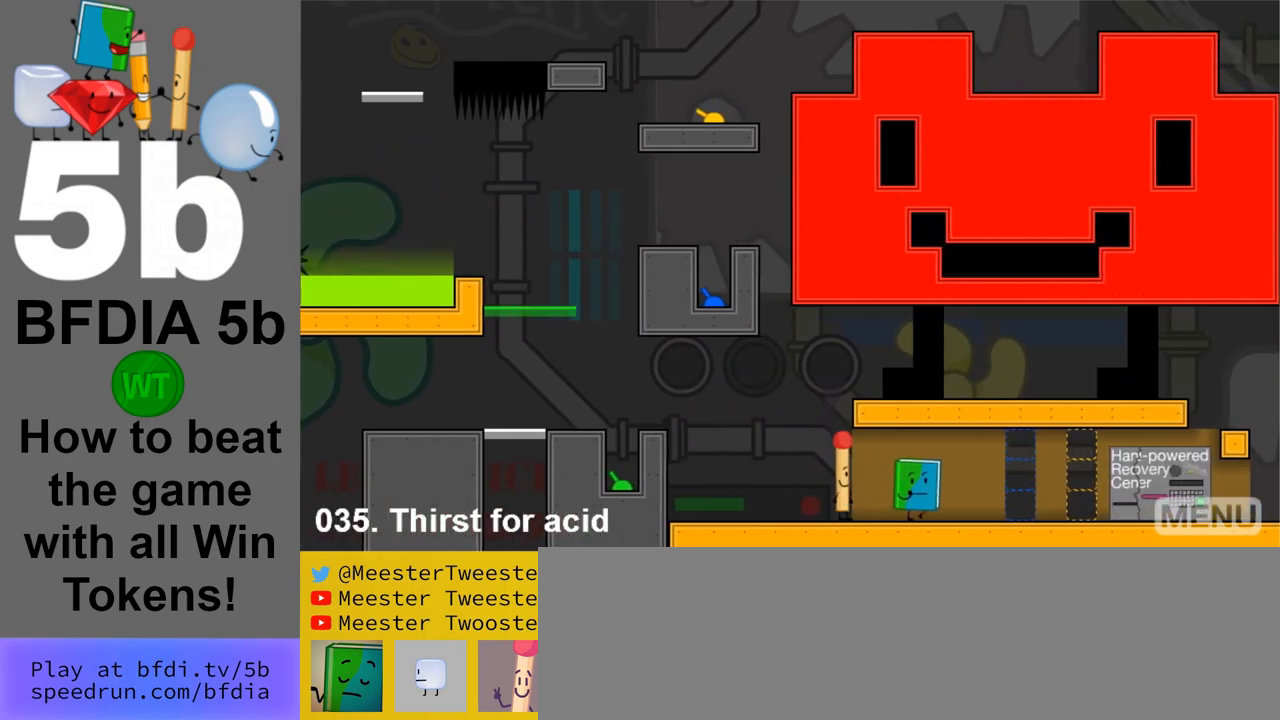
{"keys": ["right"], "mouse": [], "events": [[100, "z", "down"], [233, "z", "up"]]}
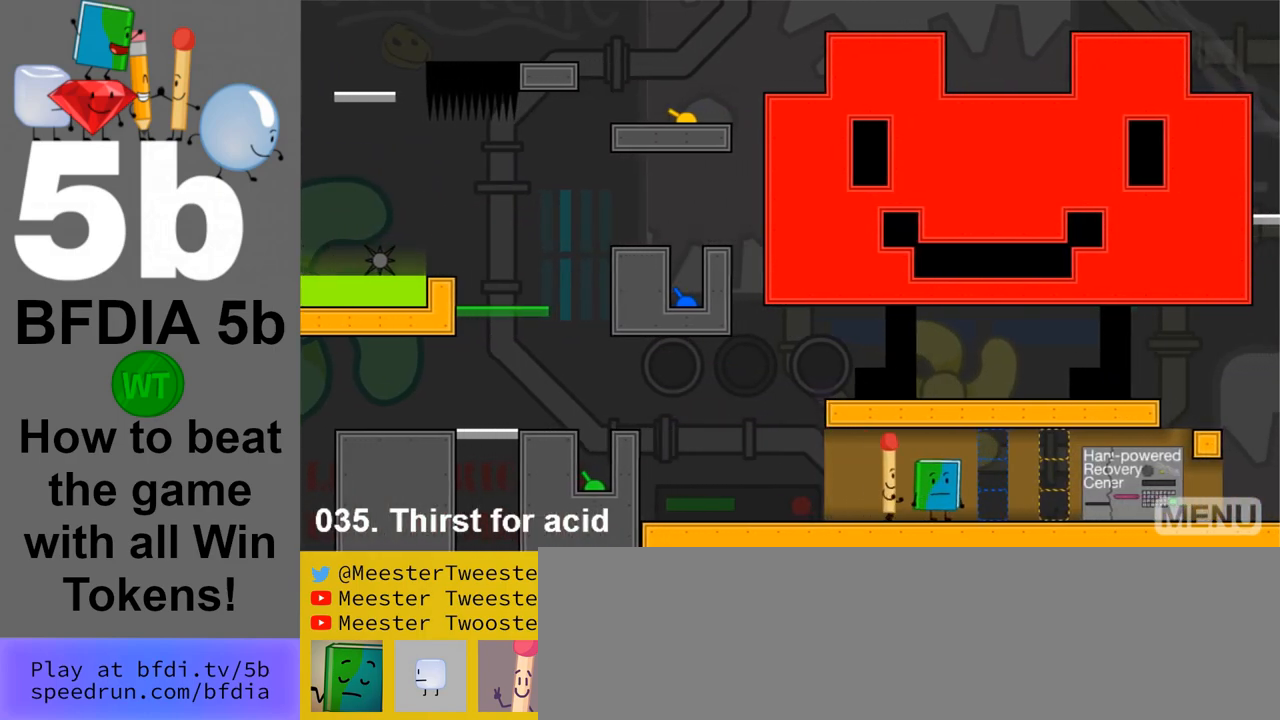
{"keys": ["z"], "mouse": [], "events": [[200, "down", "down"], [250, "right", "up"], [350, "down", "up"], [483, "z", "down"]]}
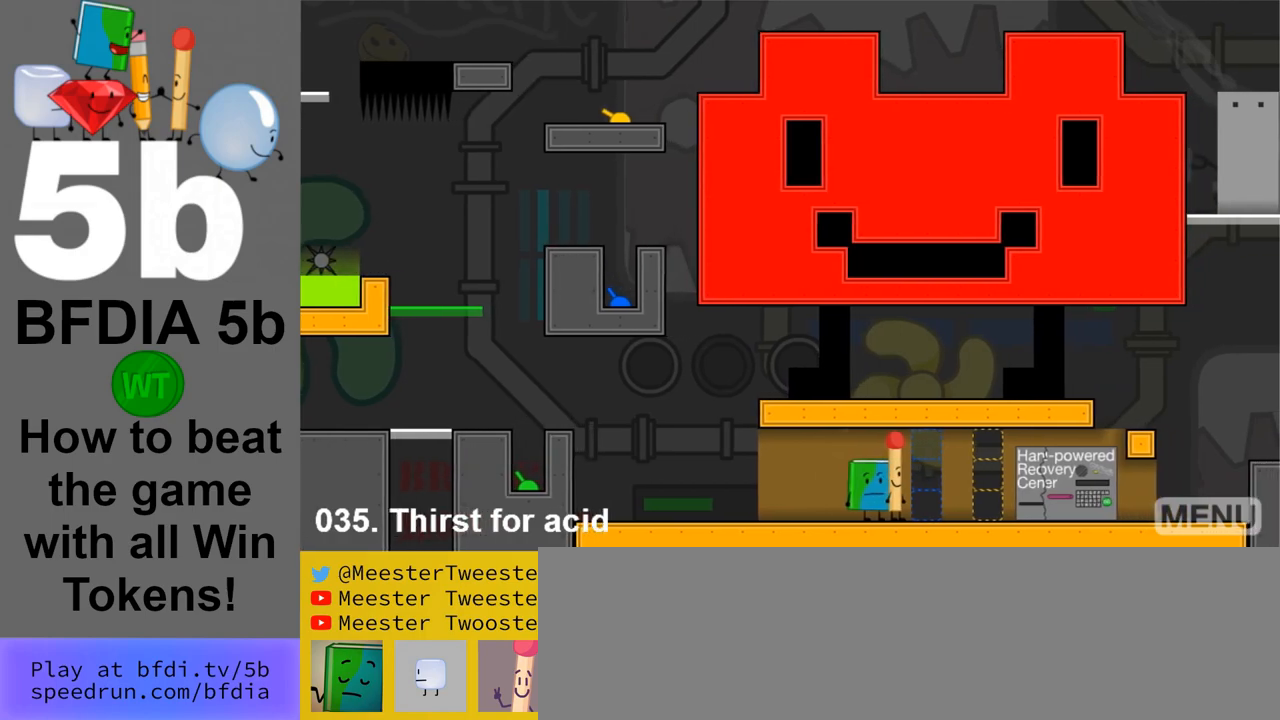
{"keys": ["right"], "mouse": [], "events": [[167, "right", "down"], [167, "z", "up"]]}
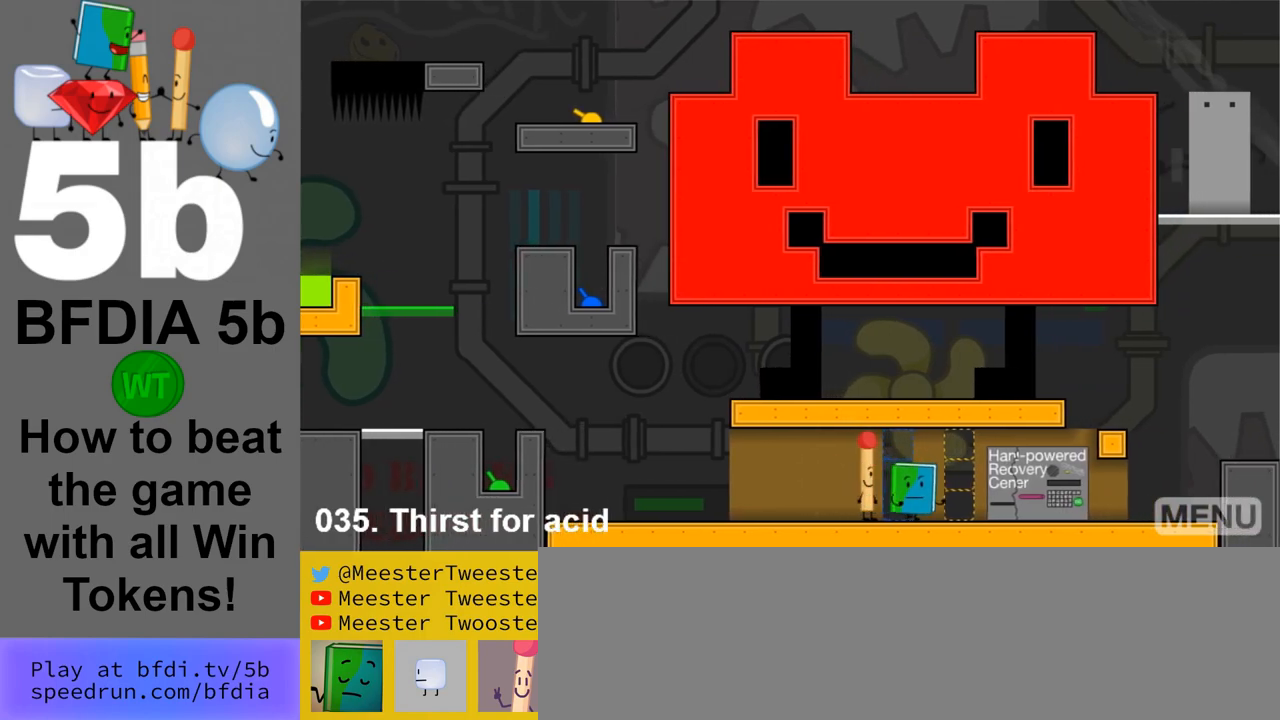
{"keys": ["up"], "mouse": [], "events": [[467, "right", "up"], [467, "up", "down"]]}
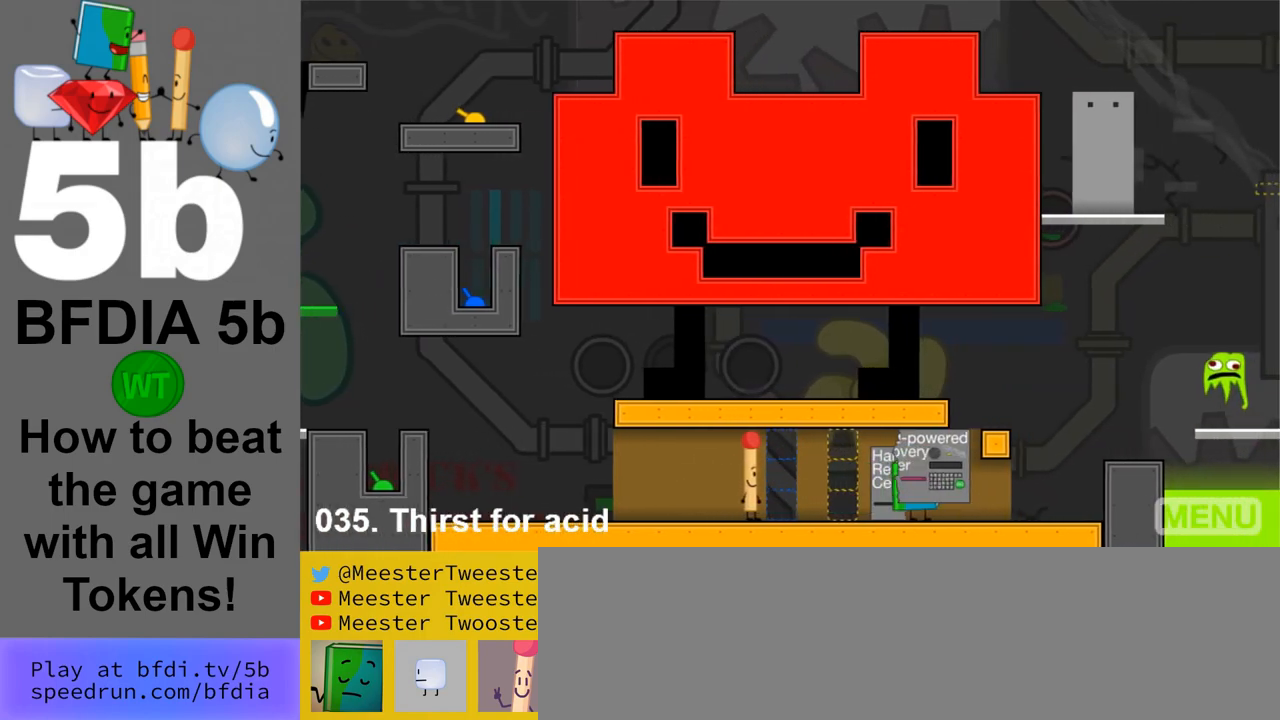
{"keys": [], "mouse": [], "events": [[67, "up", "up"], [400, "left", "down"], [433, "left", "up"]]}
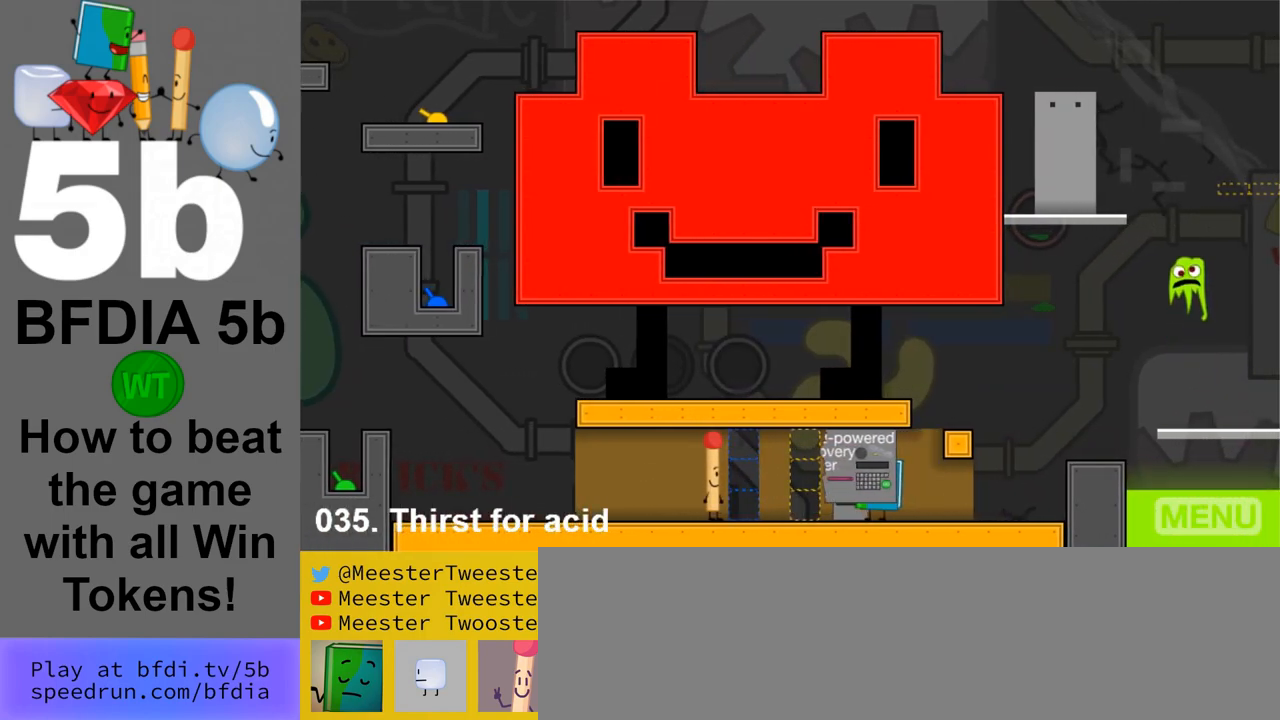
{"keys": ["right"], "mouse": [], "events": [[217, "down", "down"], [267, "down", "up"], [367, "right", "down"]]}
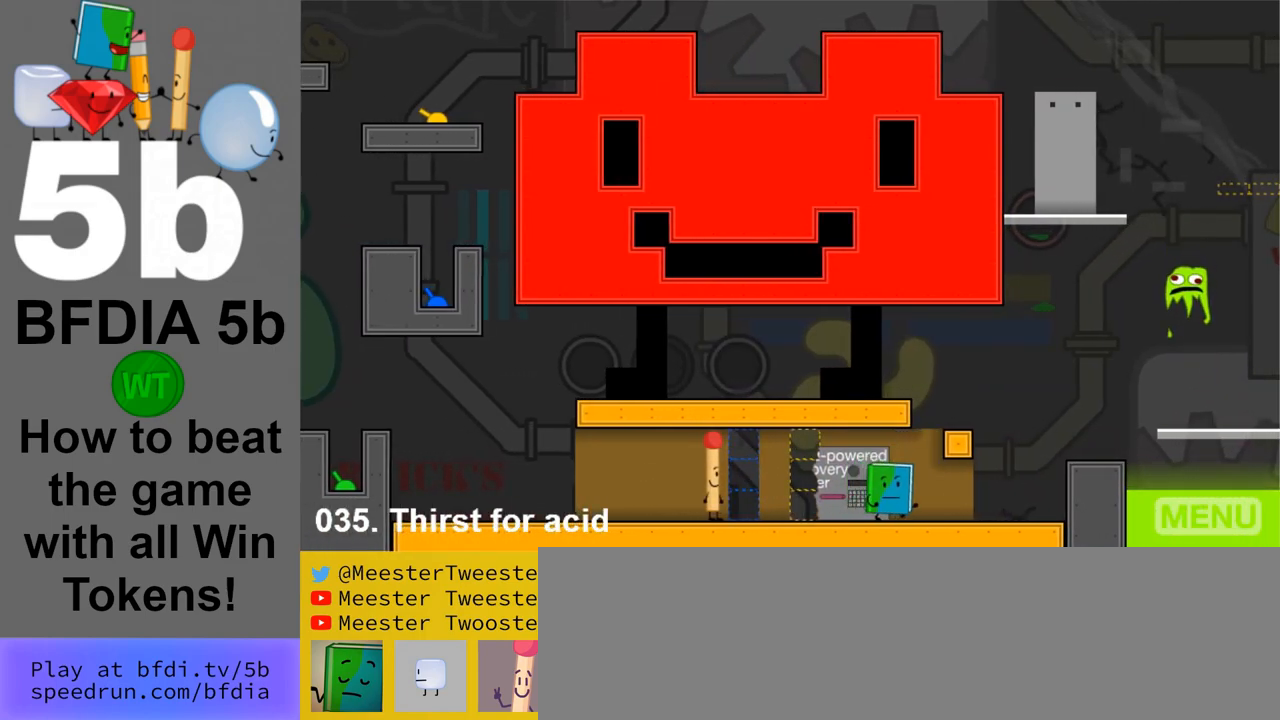
{"keys": [], "mouse": [], "events": [[467, "right", "up"]]}
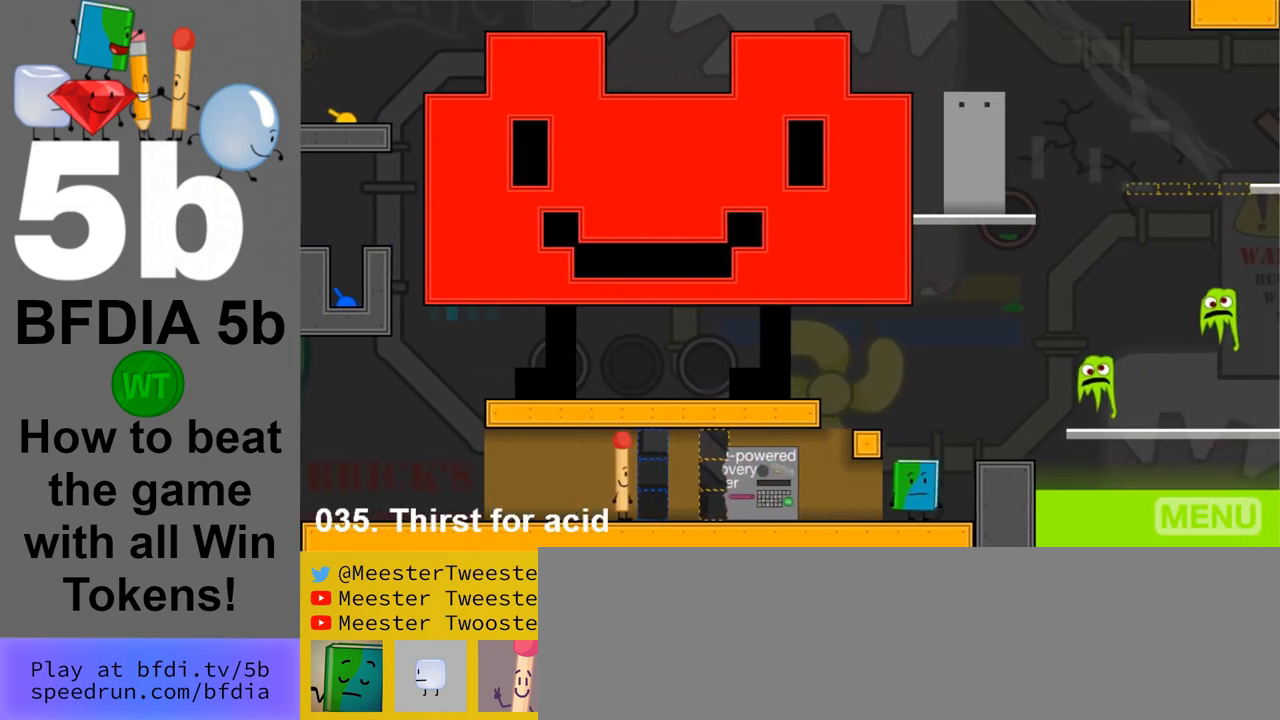
{"keys": ["right"], "mouse": [], "events": [[150, "z", "down"], [350, "z", "up"], [433, "right", "down"]]}
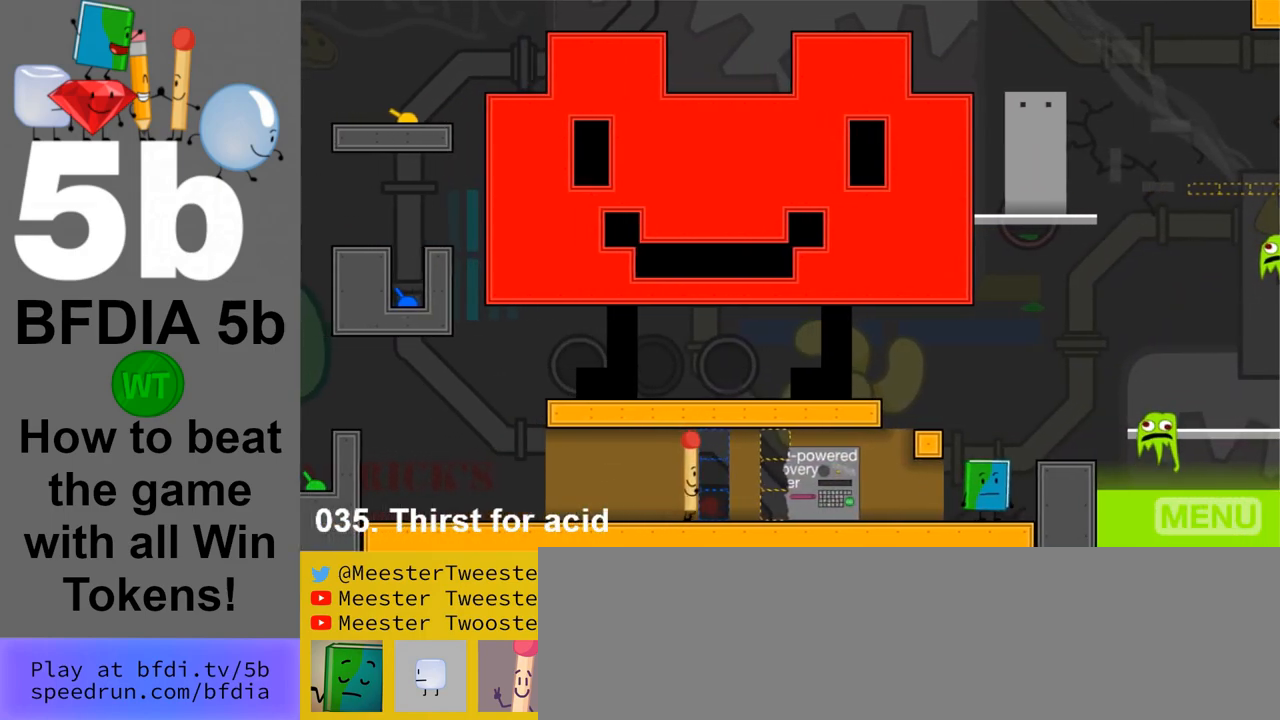
{"keys": ["right"], "mouse": [], "events": []}
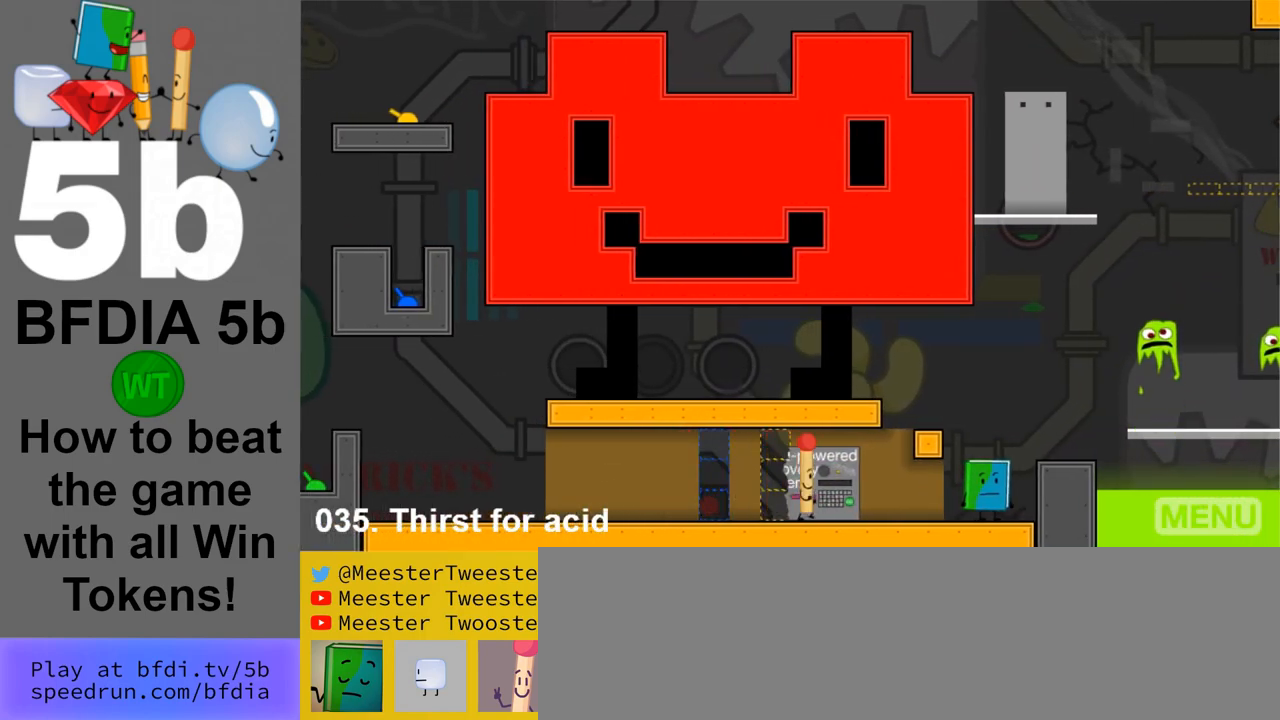
{"keys": ["right", "space"], "mouse": [], "events": [[417, "space", "down"]]}
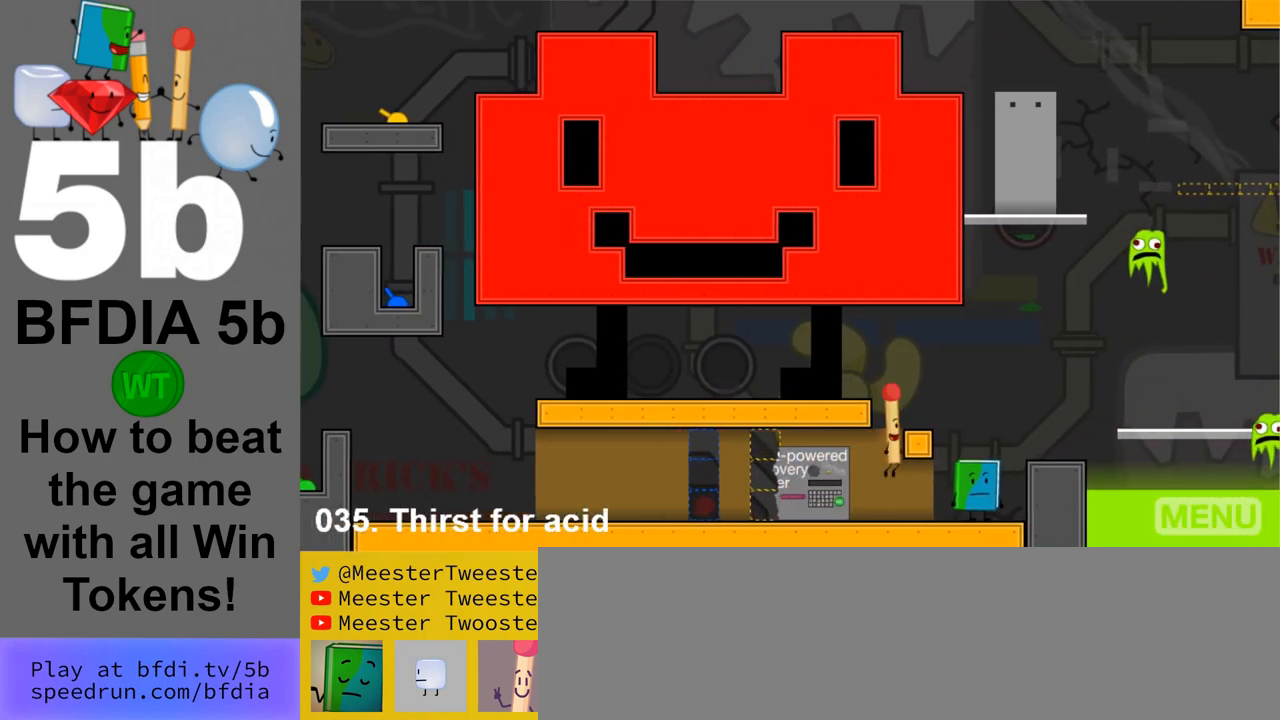
{"keys": [], "mouse": [], "events": [[67, "space", "up"], [250, "right", "up"]]}
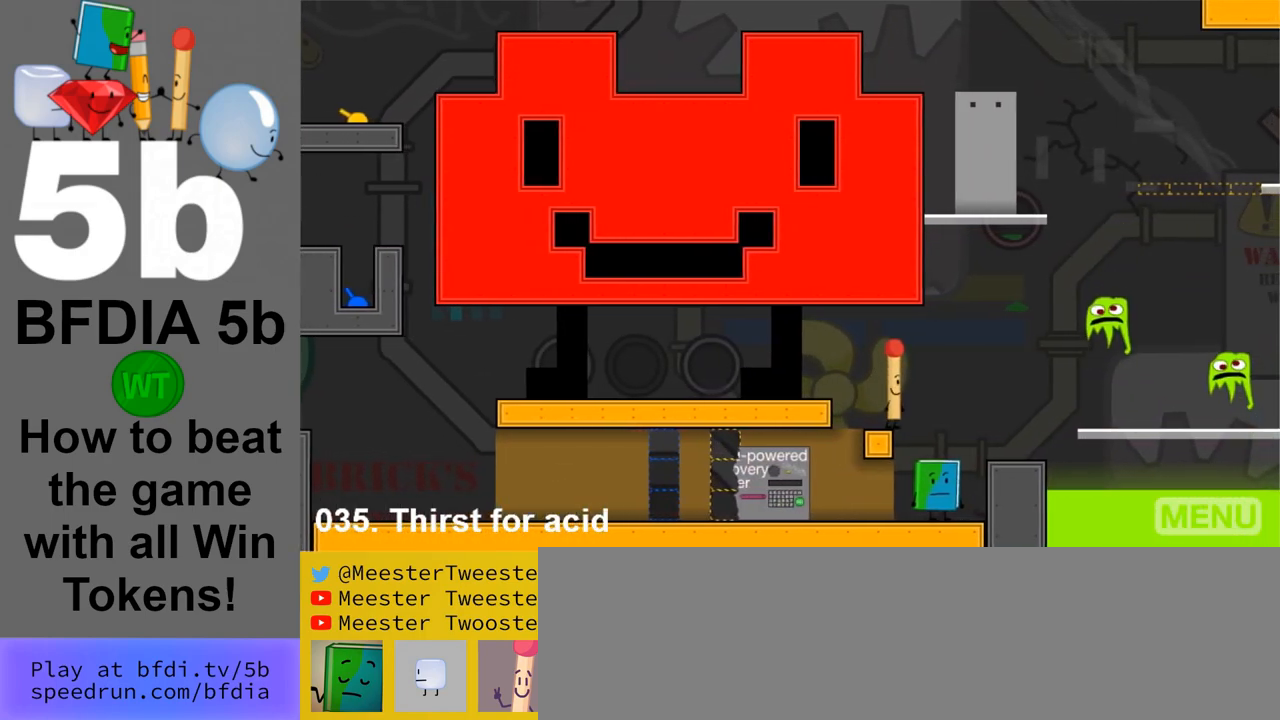
{"keys": [], "mouse": [], "events": [[33, "left", "down"], [400, "left", "up"]]}
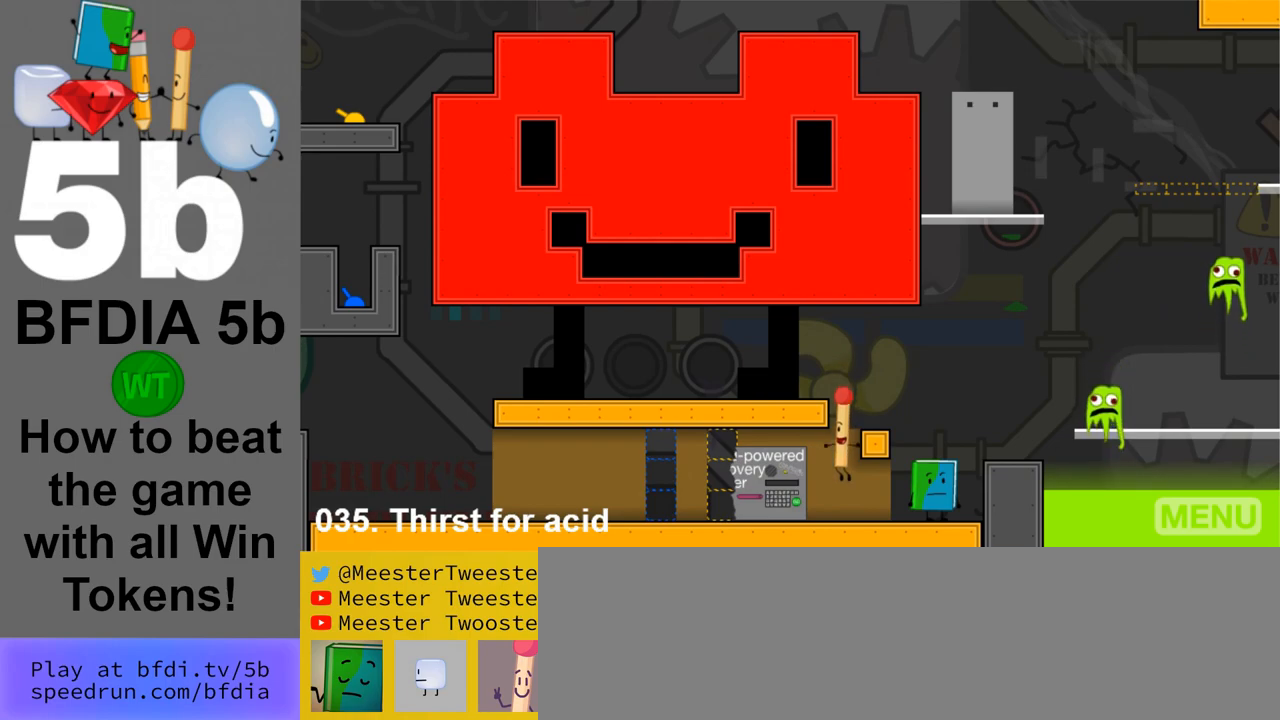
{"keys": ["right"], "mouse": [], "events": [[150, "space", "down"], [183, "right", "down"], [383, "space", "up"]]}
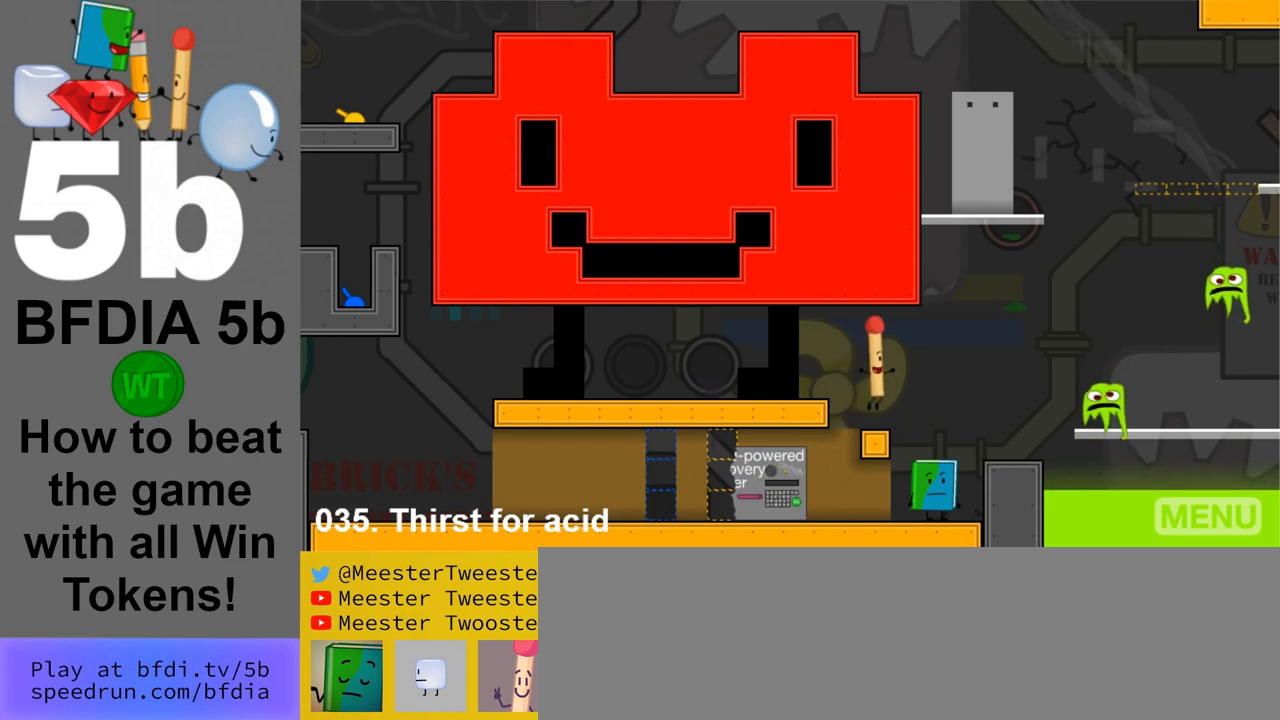
{"keys": ["right", "space"], "mouse": [], "events": [[150, "right", "up"], [433, "right", "down"], [433, "space", "down"]]}
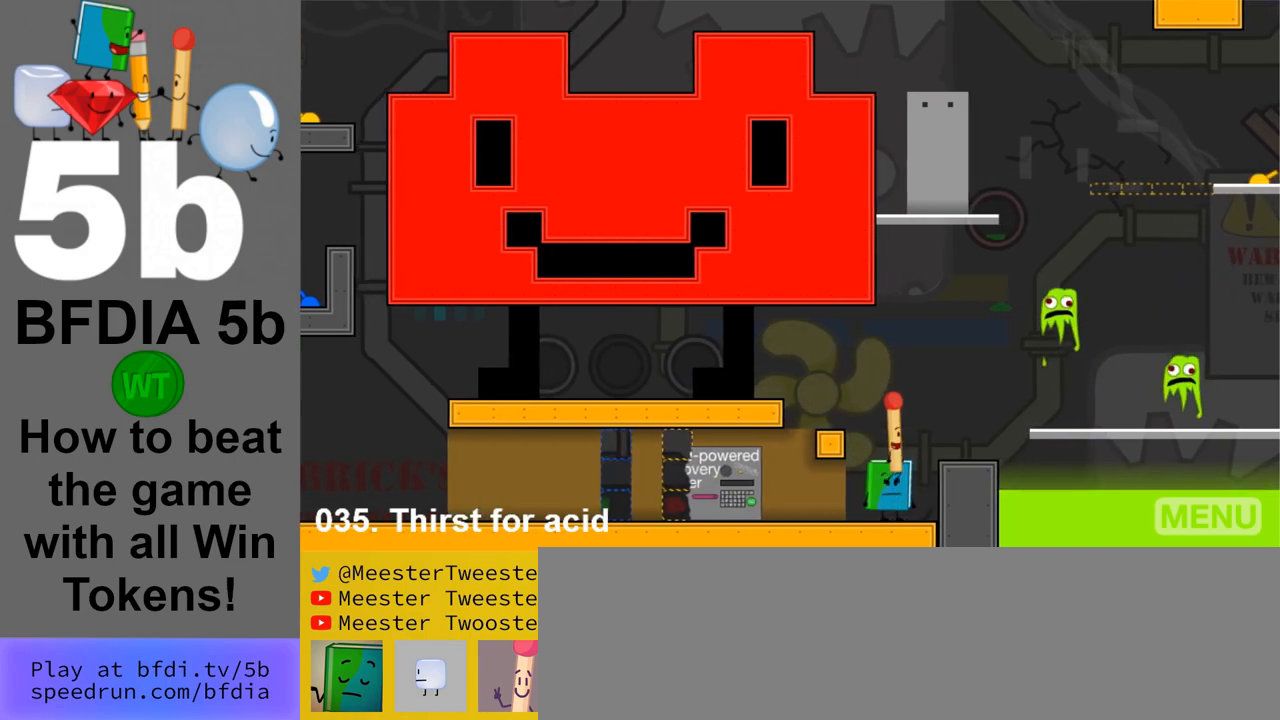
{"keys": ["z"], "mouse": [], "events": [[133, "space", "up"], [217, "right", "up"], [500, "z", "down"]]}
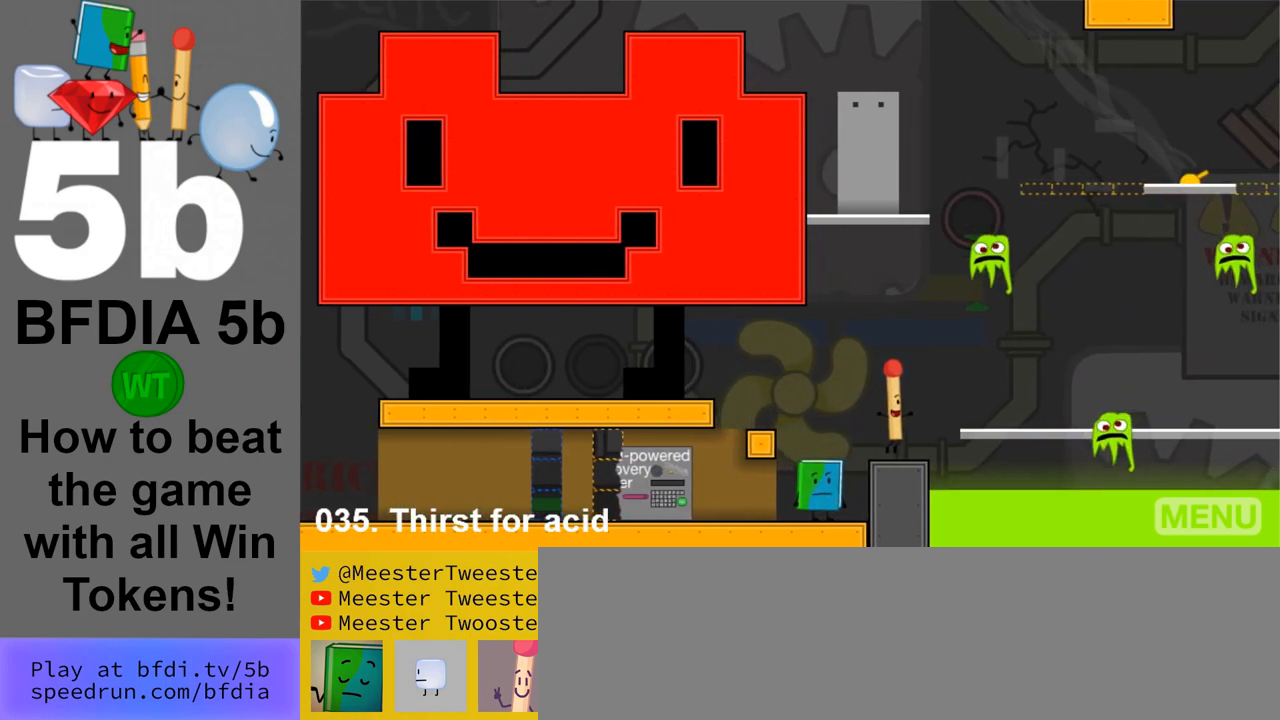
{"keys": ["z"], "mouse": [], "events": [[100, "z", "up"], [467, "z", "down"]]}
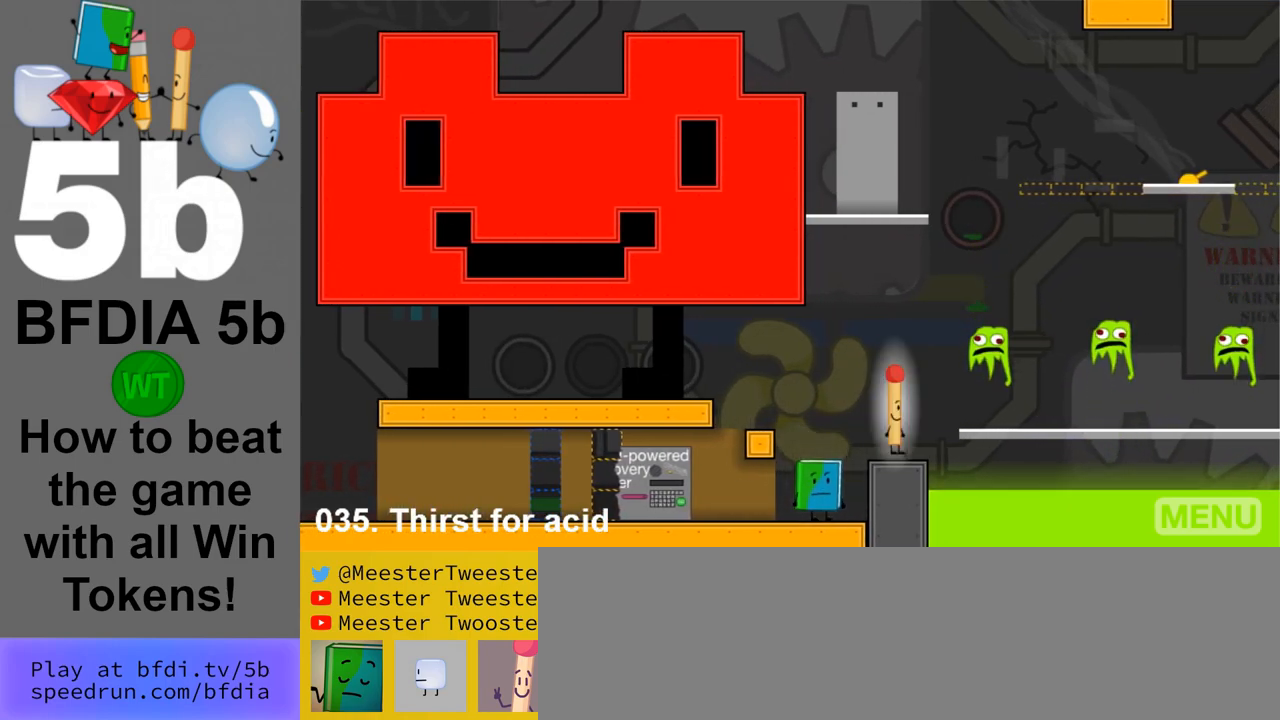
{"keys": [], "mouse": [], "events": [[117, "z", "up"]]}
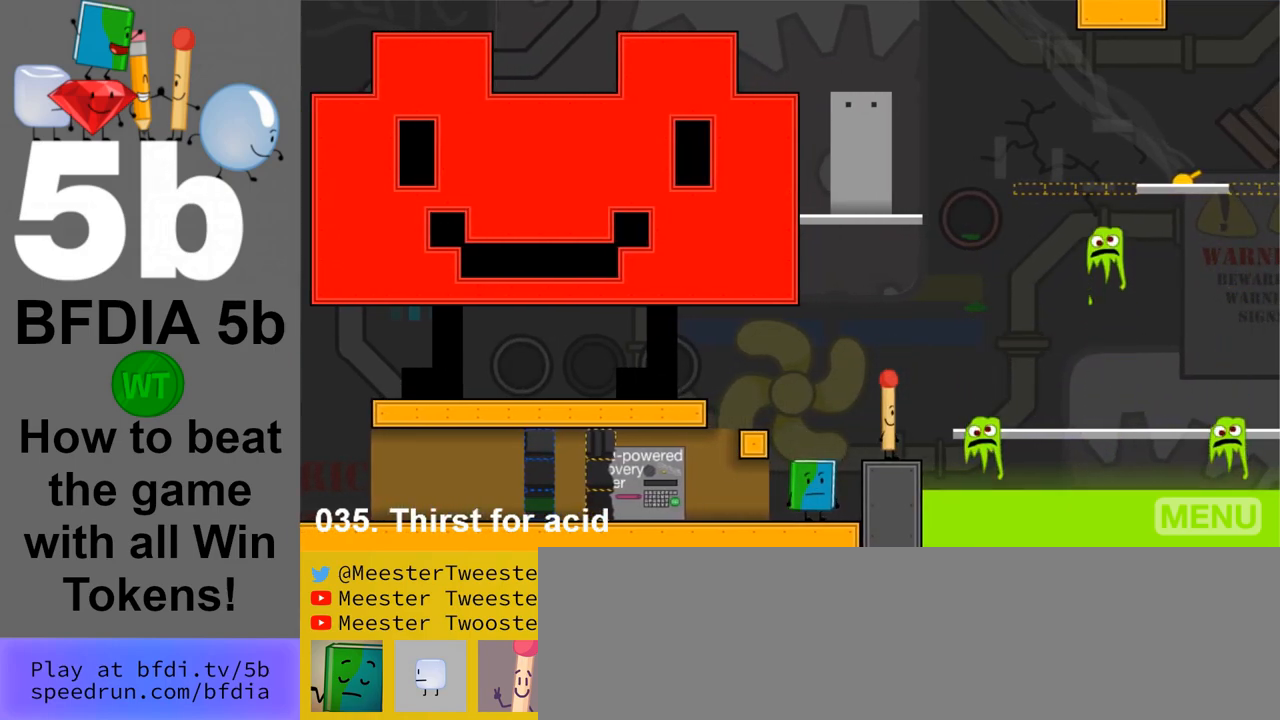
{"keys": [], "mouse": [], "events": []}
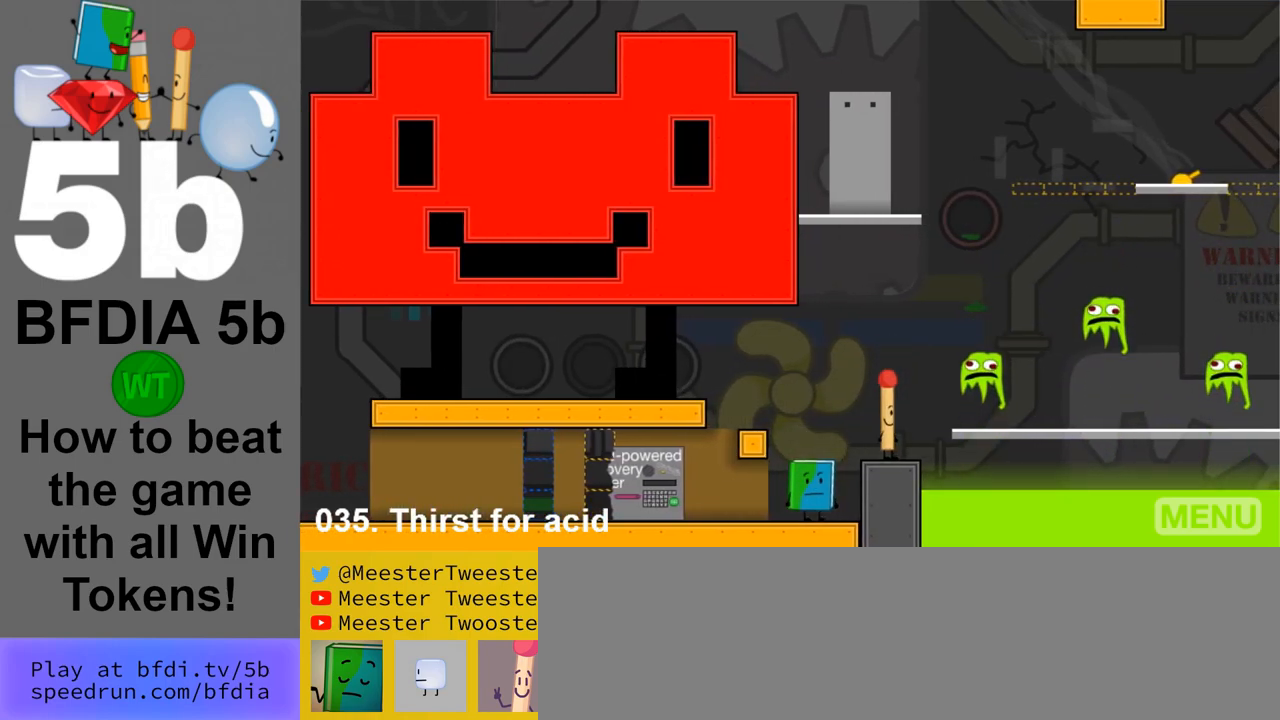
{"keys": [], "mouse": [], "events": [[233, "space", "down"], [283, "right", "down"], [333, "space", "up"], [383, "right", "up"]]}
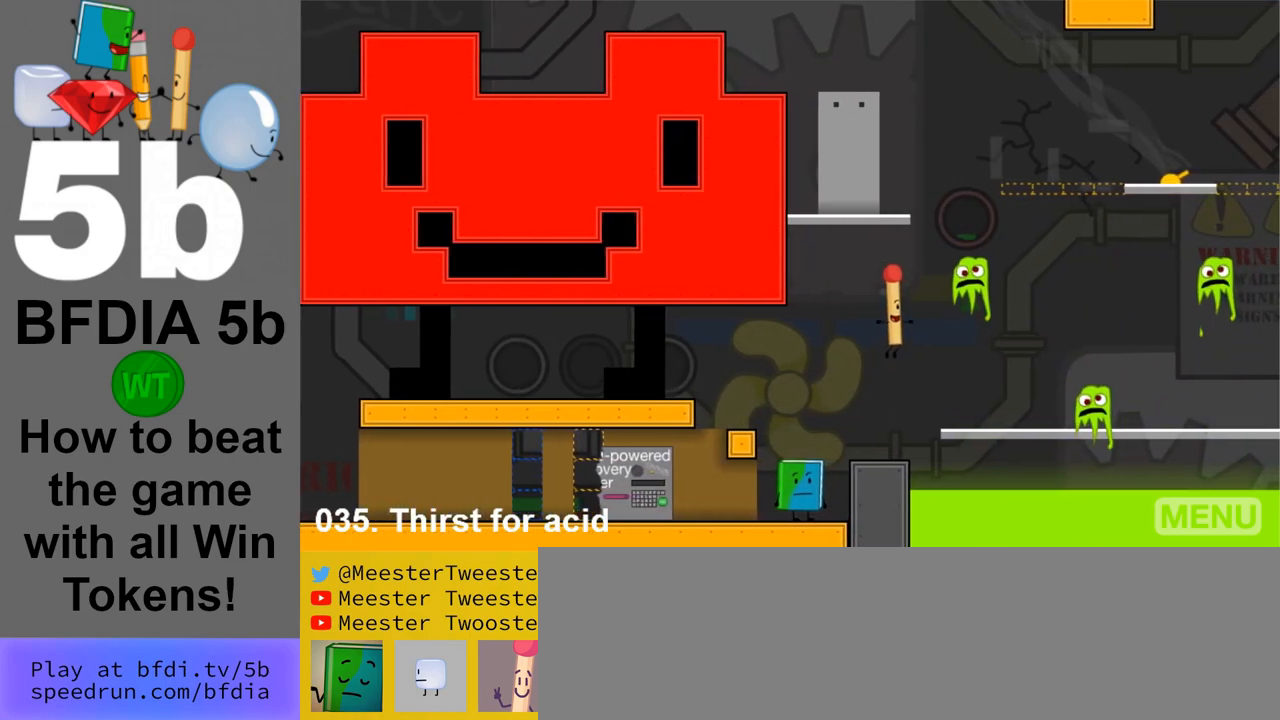
{"keys": ["right"], "mouse": [], "events": [[17, "right", "down"]]}